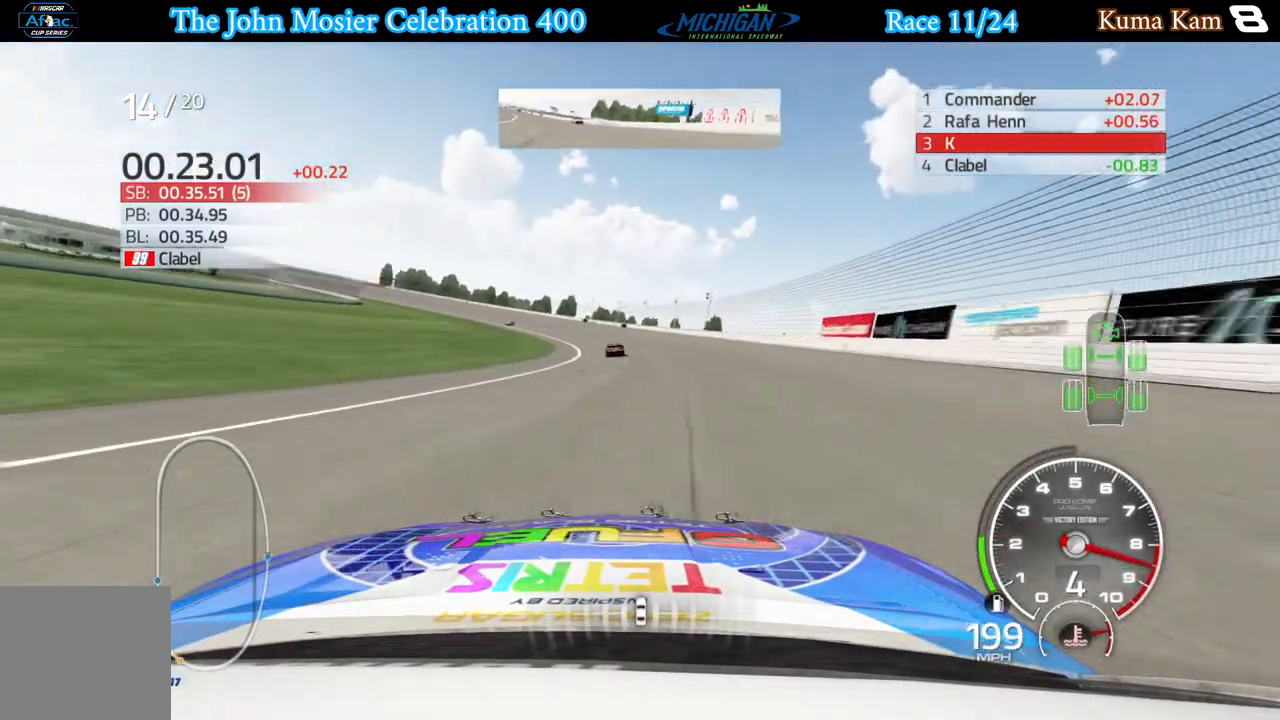
Gameplay with a controller (Xbox layout); each line is a JSON object with the inputs held at the frame after it. "events" lists button and stick changes between this image and that frame as [ms after this image, input, new state], when the widget could be followed in between.
{"buttons": ["R2"], "left_stick": "left", "right_stick": "center", "events": [[333, "R2", "down"]]}
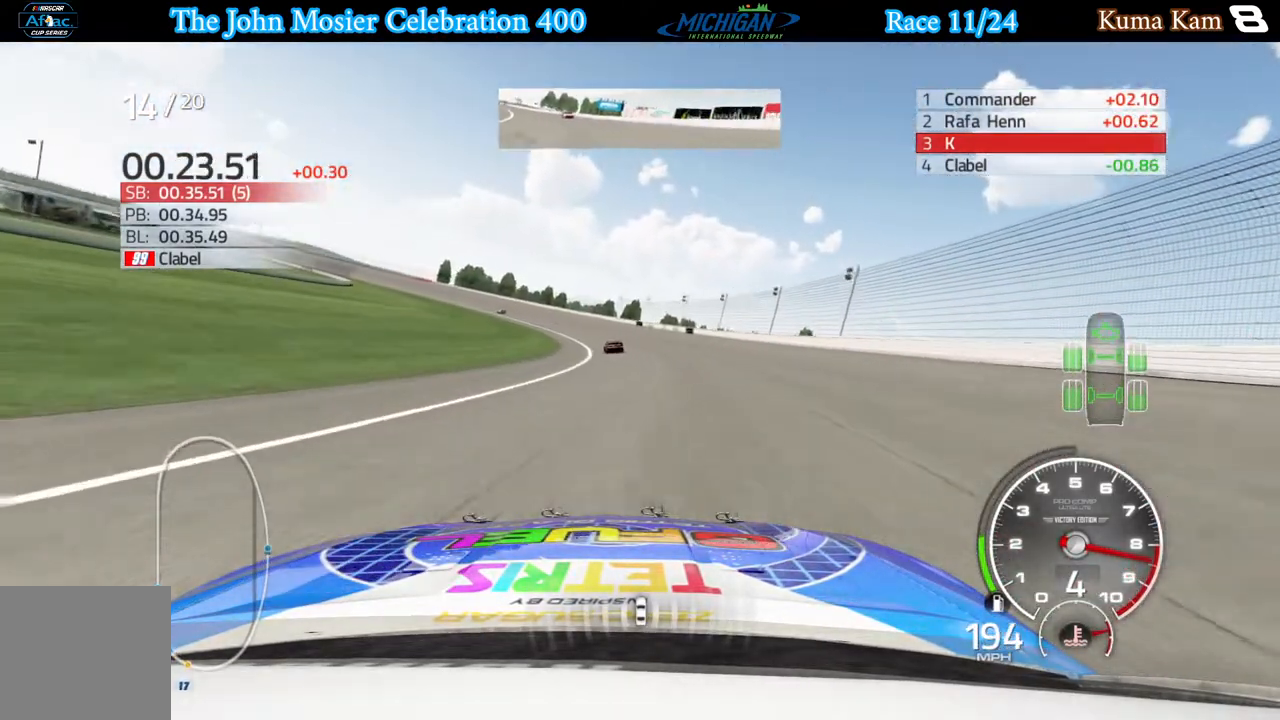
{"buttons": ["R2"], "left_stick": "left", "right_stick": "center", "events": []}
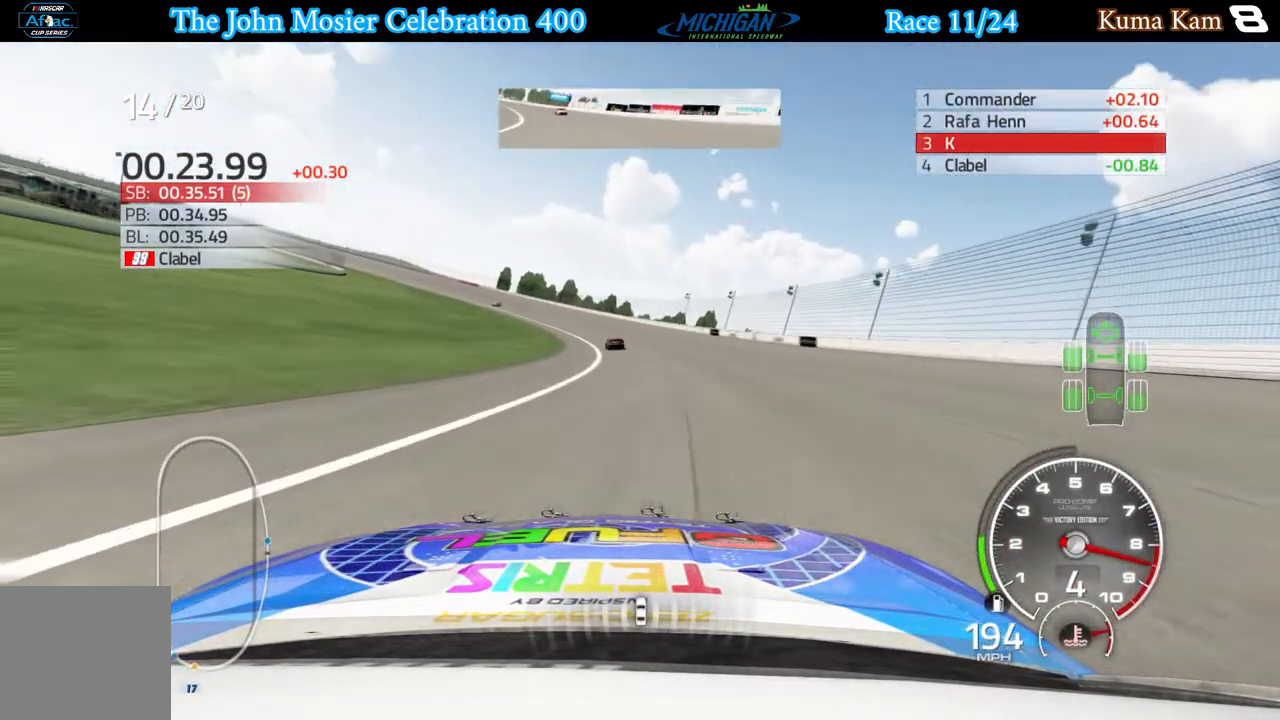
{"buttons": ["R2"], "left_stick": "left", "right_stick": "center", "events": []}
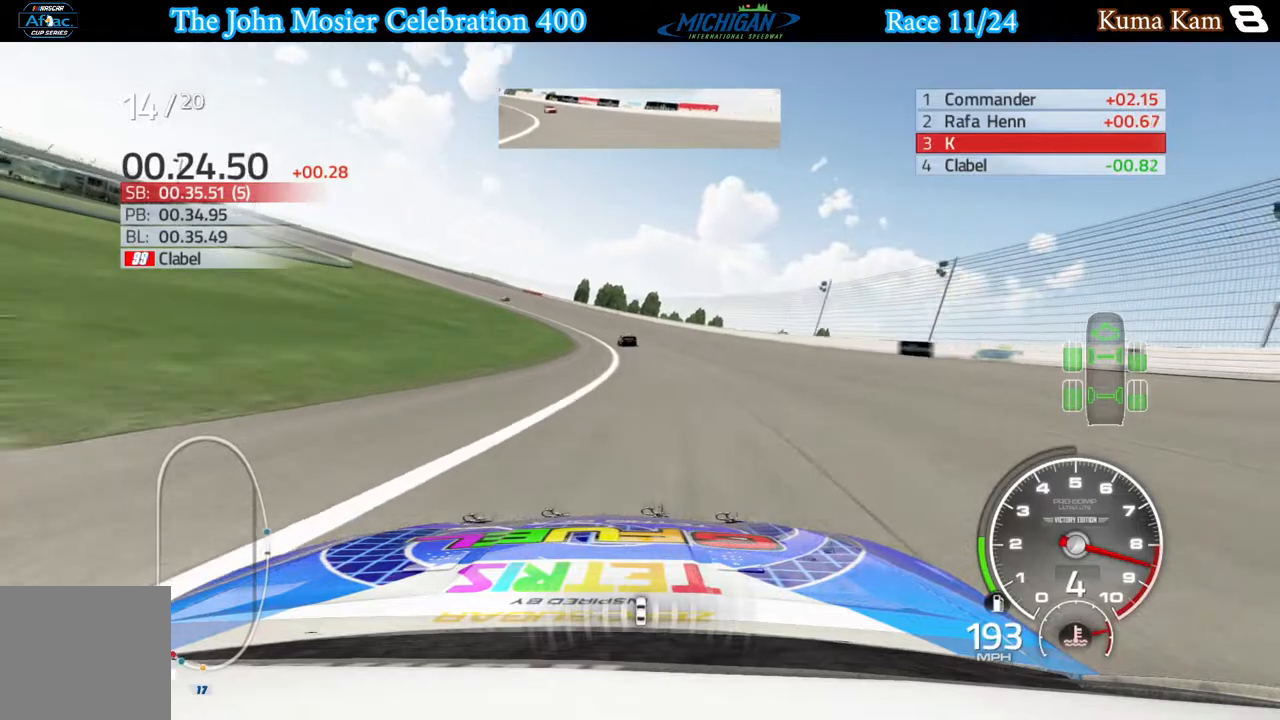
{"buttons": ["R2"], "left_stick": "left", "right_stick": "center", "events": []}
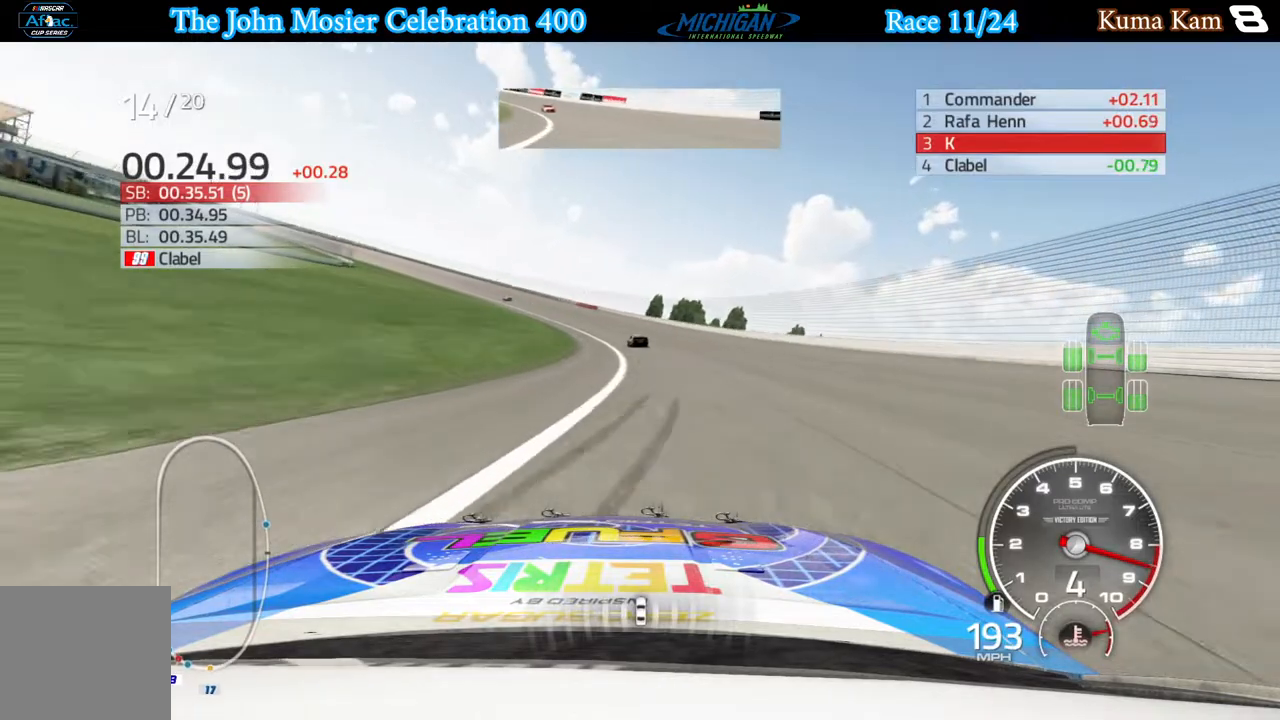
{"buttons": ["R2"], "left_stick": "left", "right_stick": "center", "events": []}
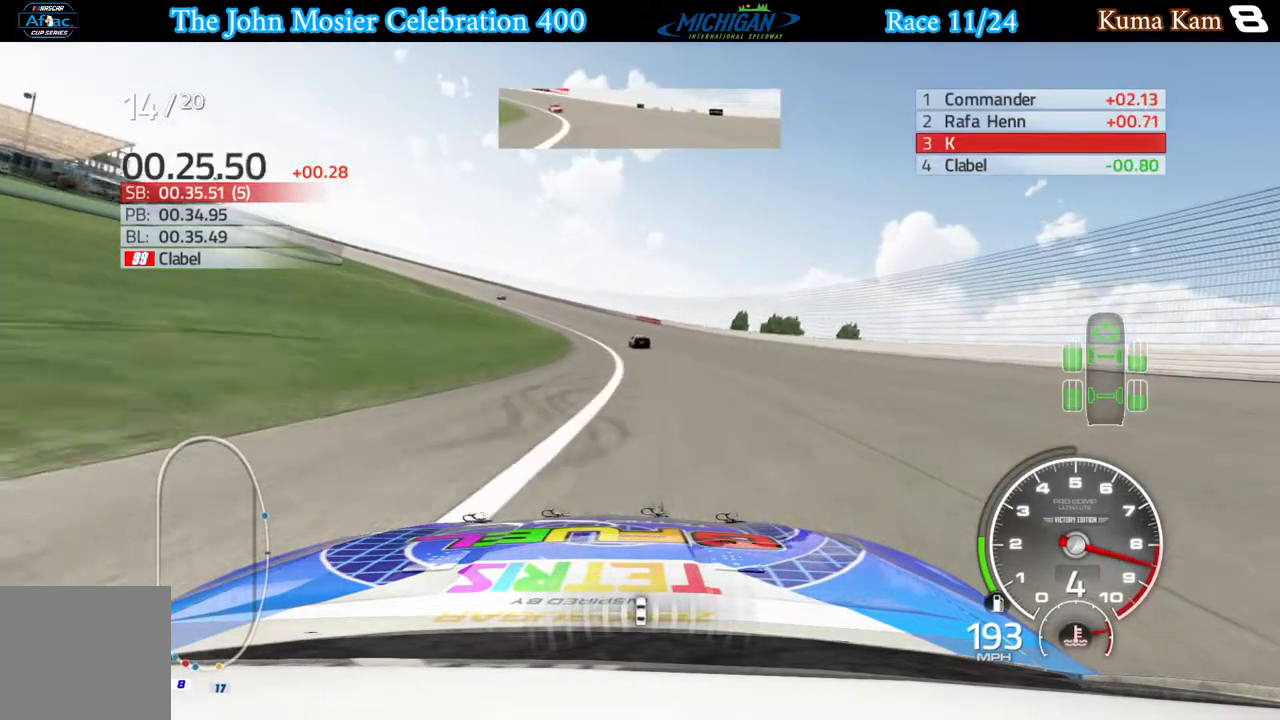
{"buttons": ["R2"], "left_stick": "left", "right_stick": "center", "events": []}
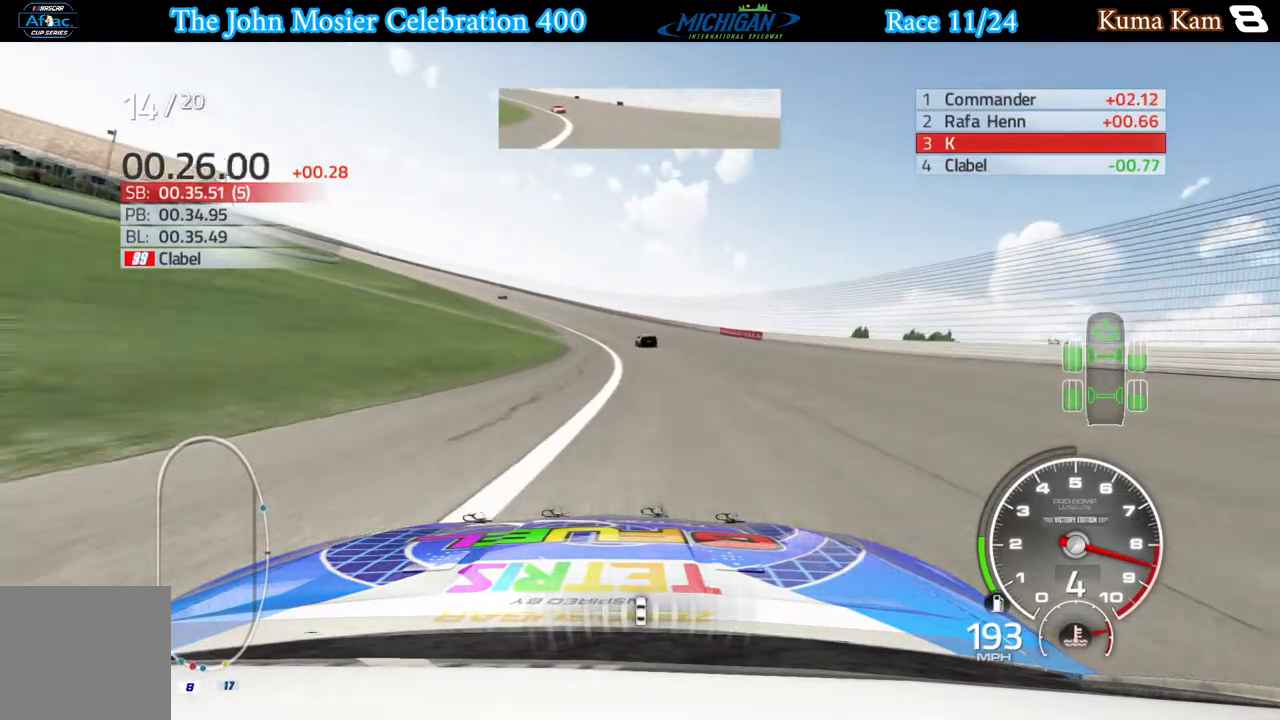
{"buttons": ["R2"], "left_stick": "left", "right_stick": "center", "events": []}
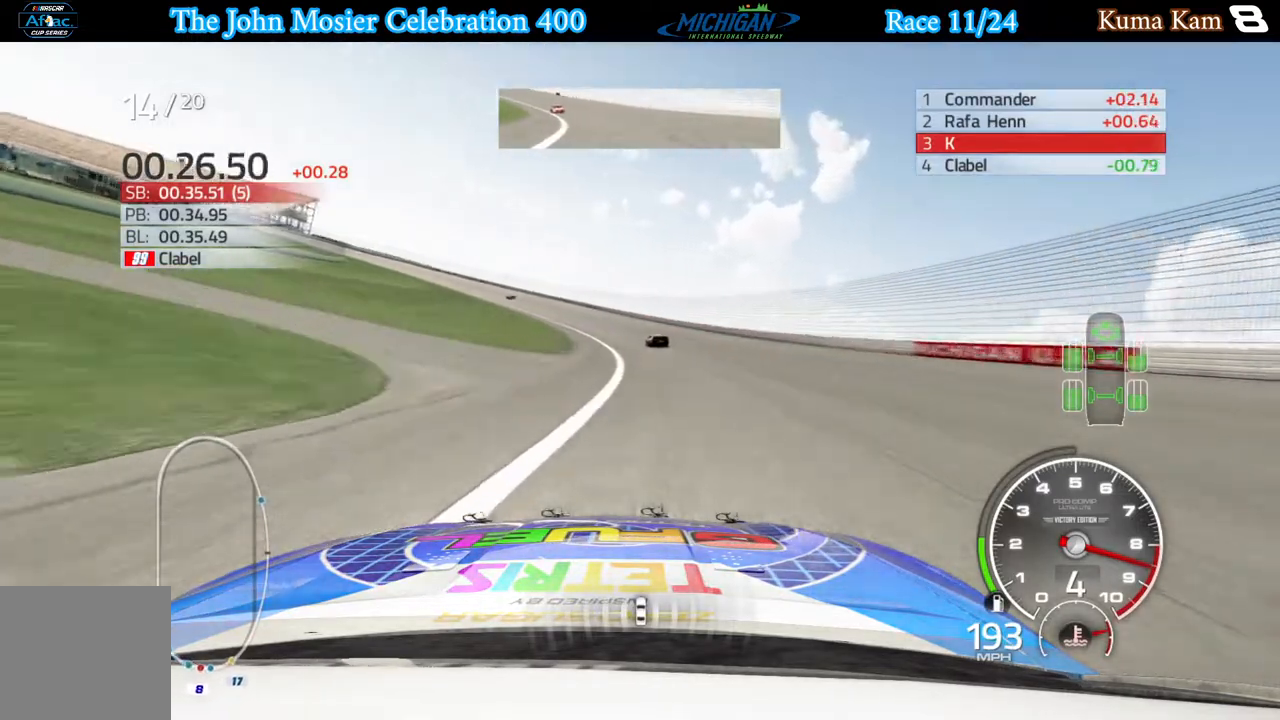
{"buttons": ["R2"], "left_stick": "left", "right_stick": "center", "events": []}
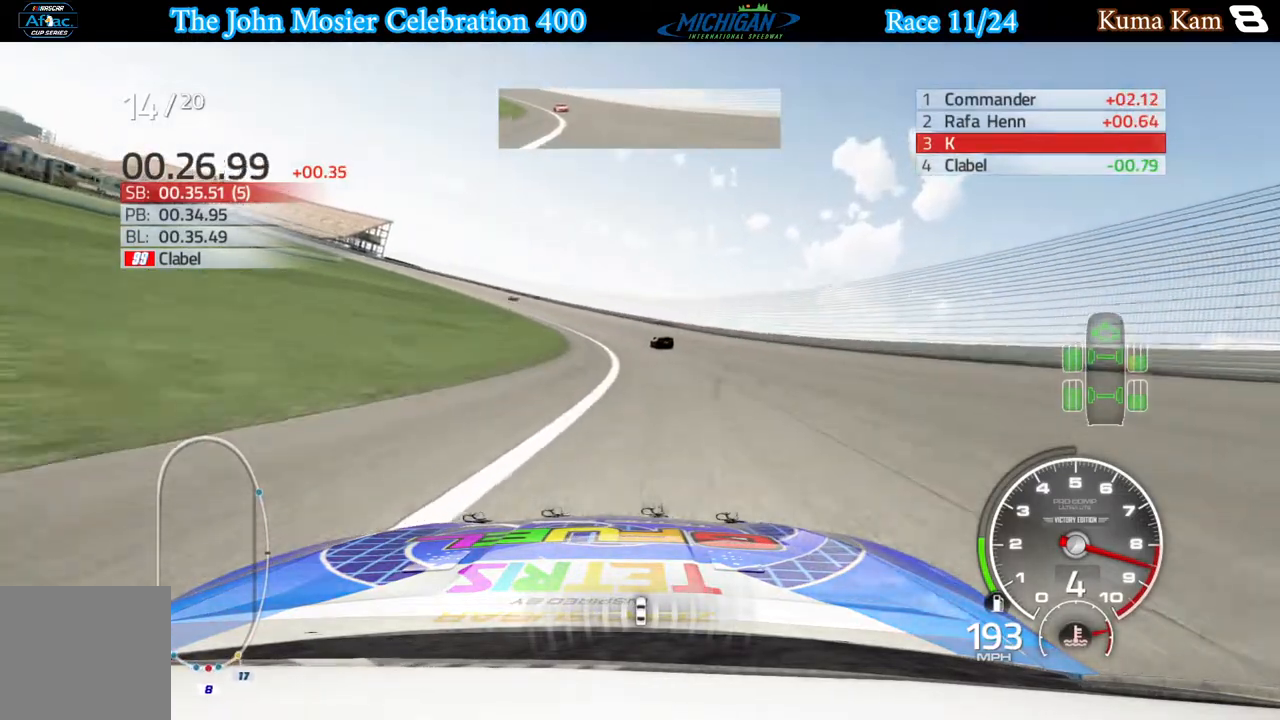
{"buttons": ["R2"], "left_stick": "left", "right_stick": "center", "events": []}
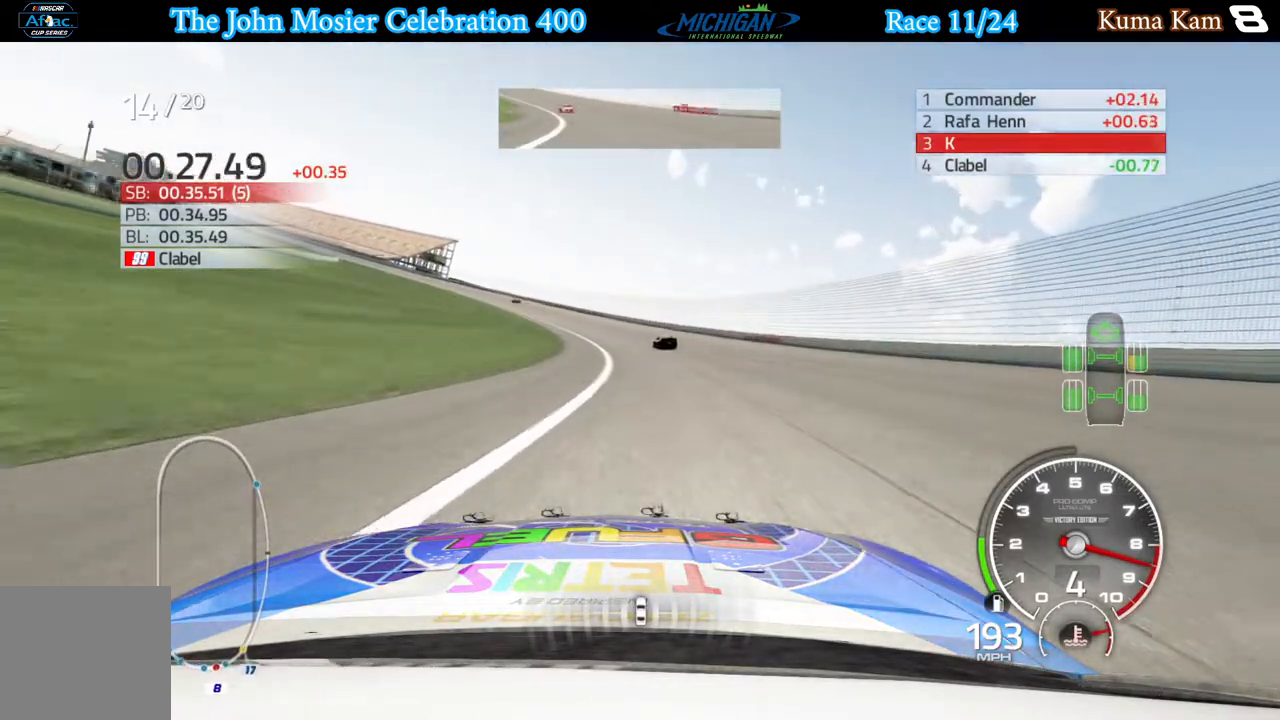
{"buttons": ["R2"], "left_stick": "left", "right_stick": "center", "events": []}
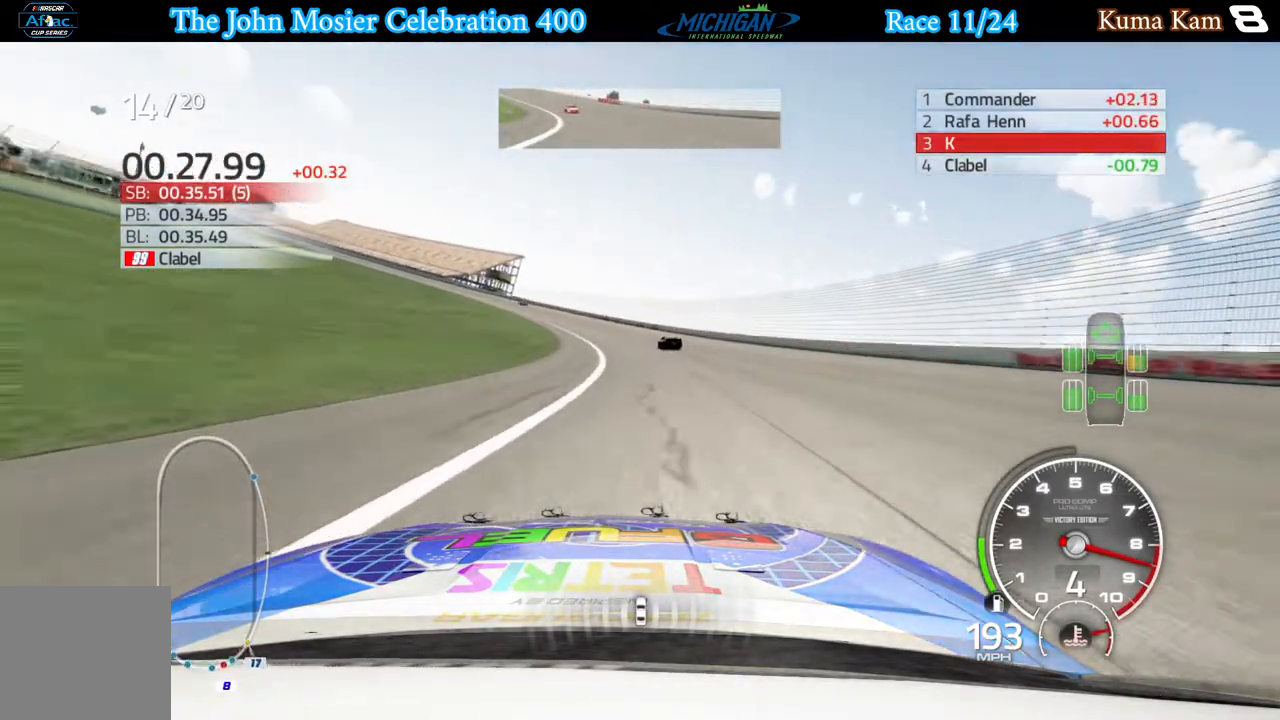
{"buttons": ["R2"], "left_stick": "left", "right_stick": "center", "events": []}
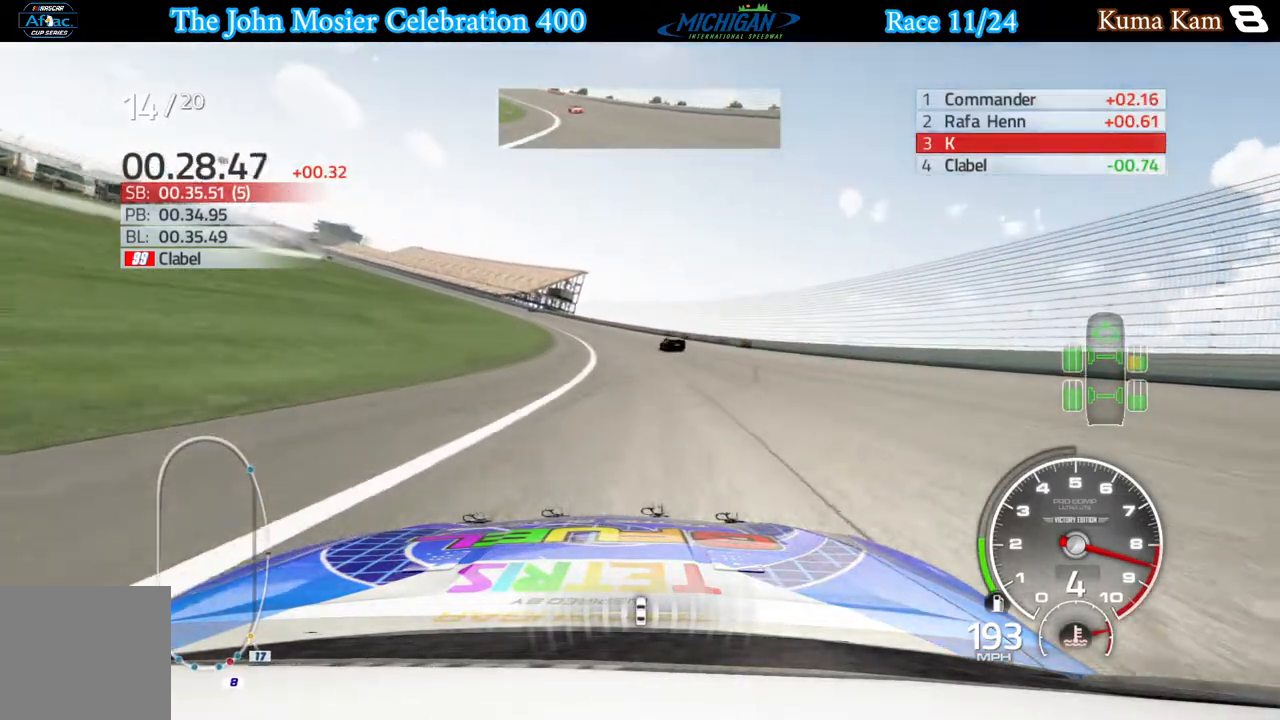
{"buttons": ["R2"], "left_stick": "left", "right_stick": "center", "events": []}
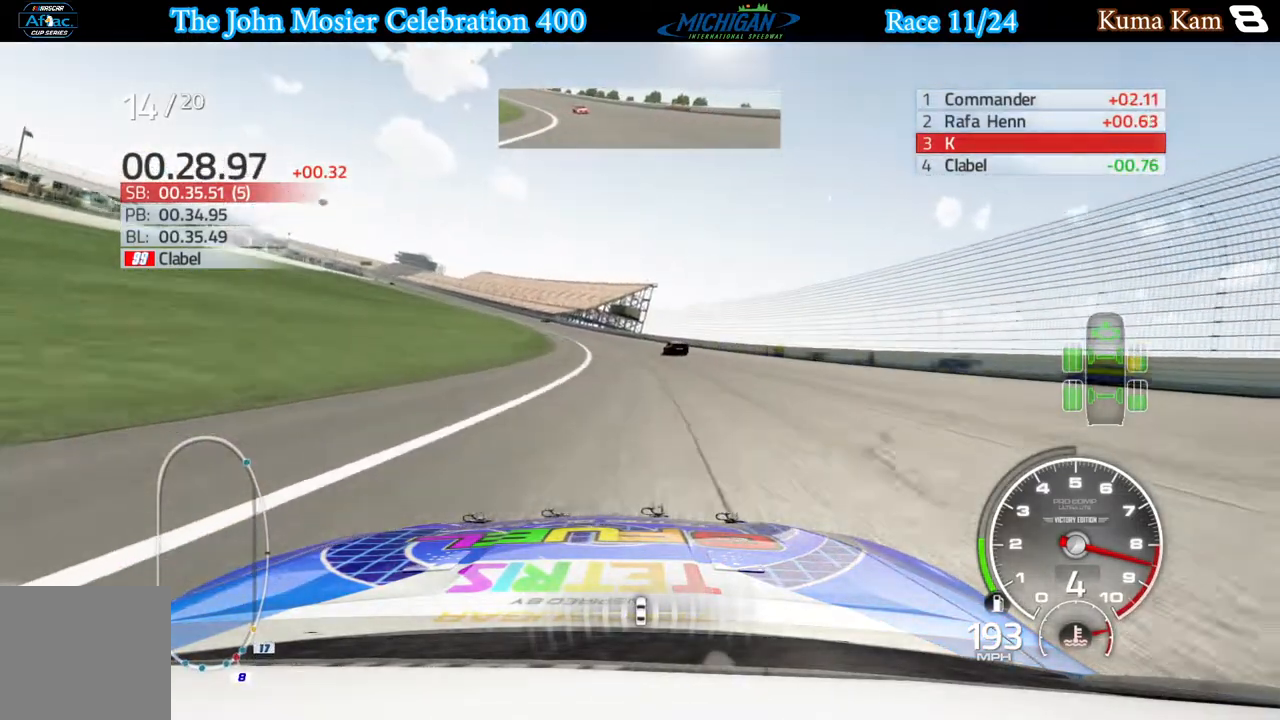
{"buttons": ["R2"], "left_stick": "left", "right_stick": "center", "events": [[417, "left_stick", "center"], [483, "left_stick", "left"]]}
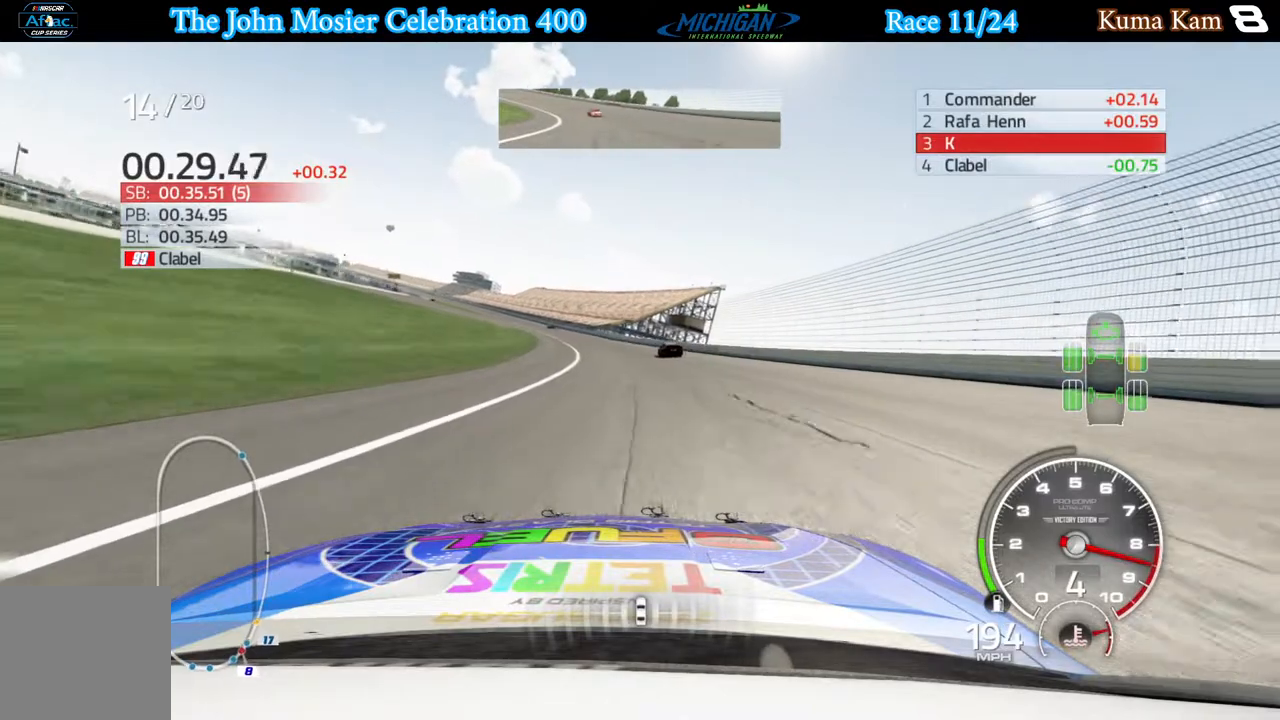
{"buttons": ["R2"], "left_stick": "left", "right_stick": "center", "events": []}
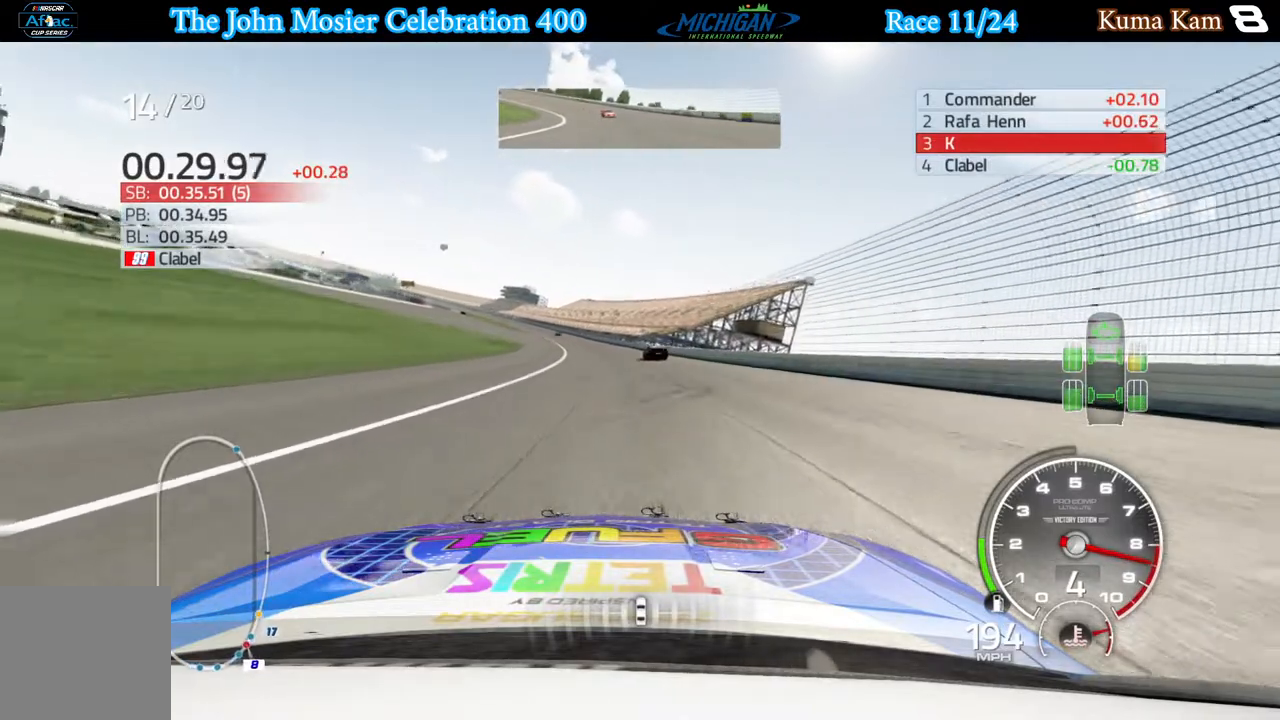
{"buttons": ["R2"], "left_stick": "left", "right_stick": "center", "events": [[367, "left_stick", "center"], [433, "left_stick", "left"]]}
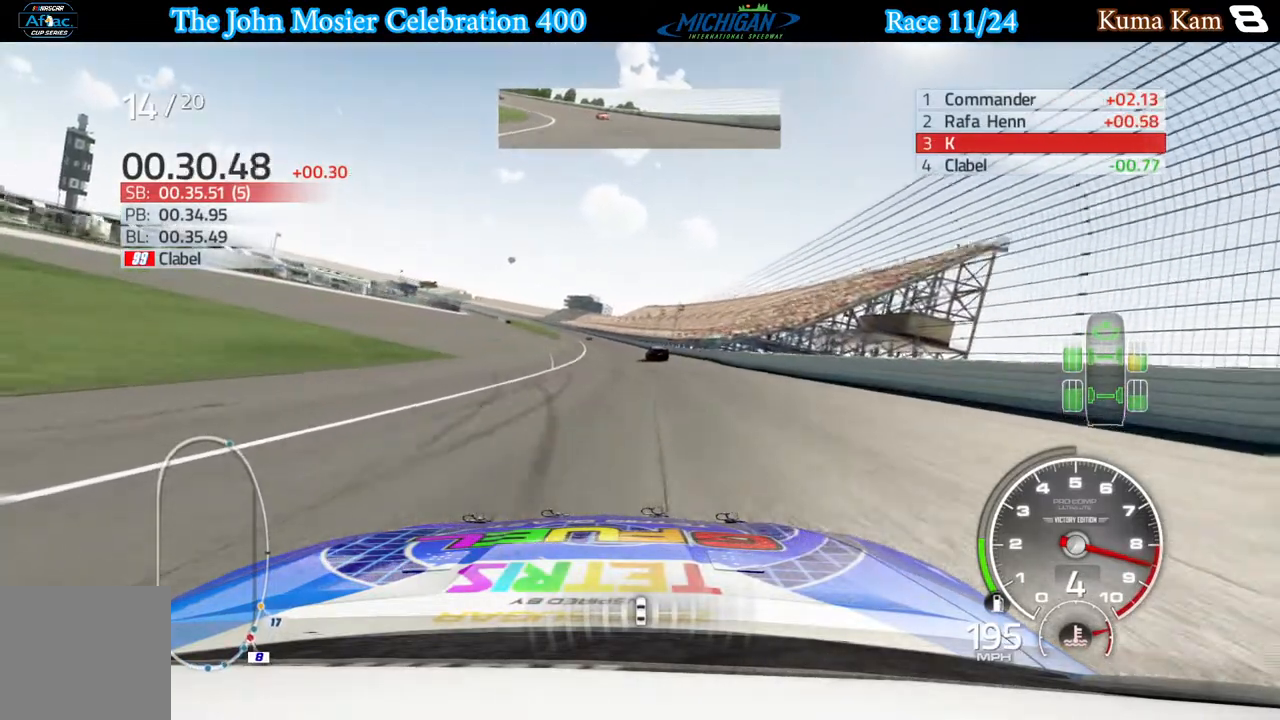
{"buttons": ["R2"], "left_stick": "center", "right_stick": "center", "events": [[100, "left_stick", "center"], [200, "left_stick", "left"], [367, "left_stick", "center"]]}
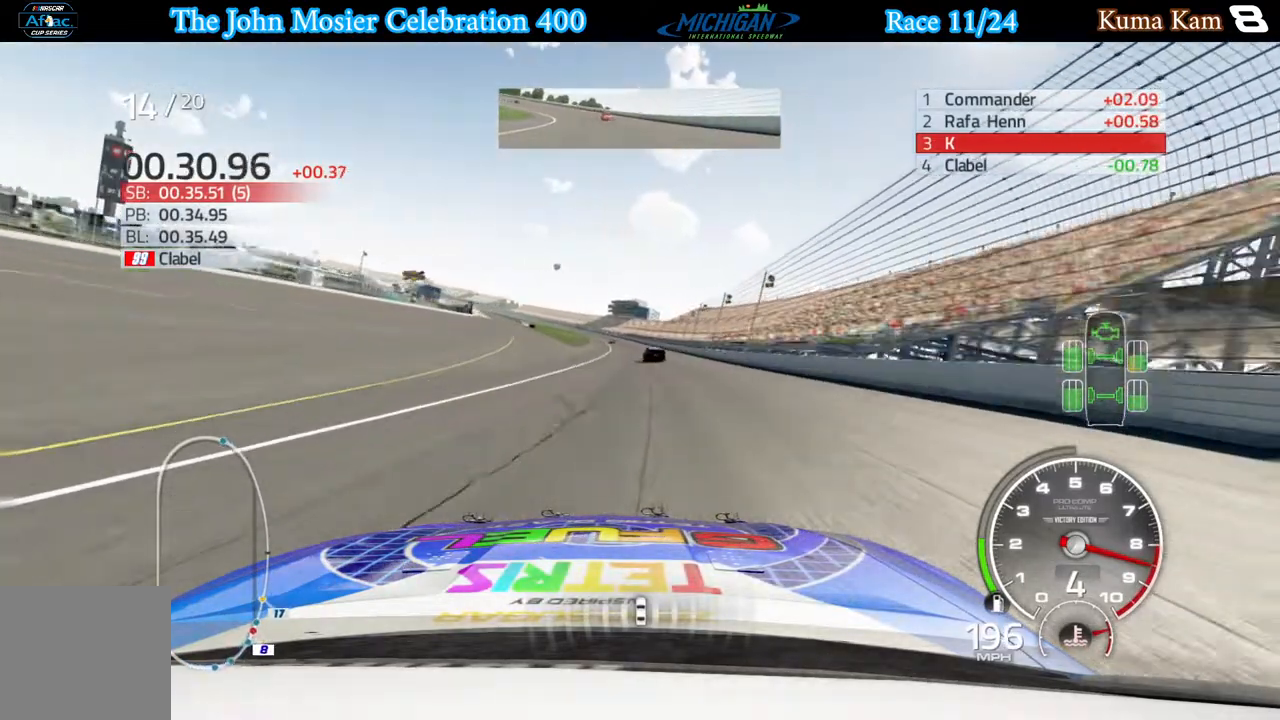
{"buttons": ["R2"], "left_stick": "center", "right_stick": "center", "events": [[33, "left_stick", "left"], [150, "left_stick", "center"]]}
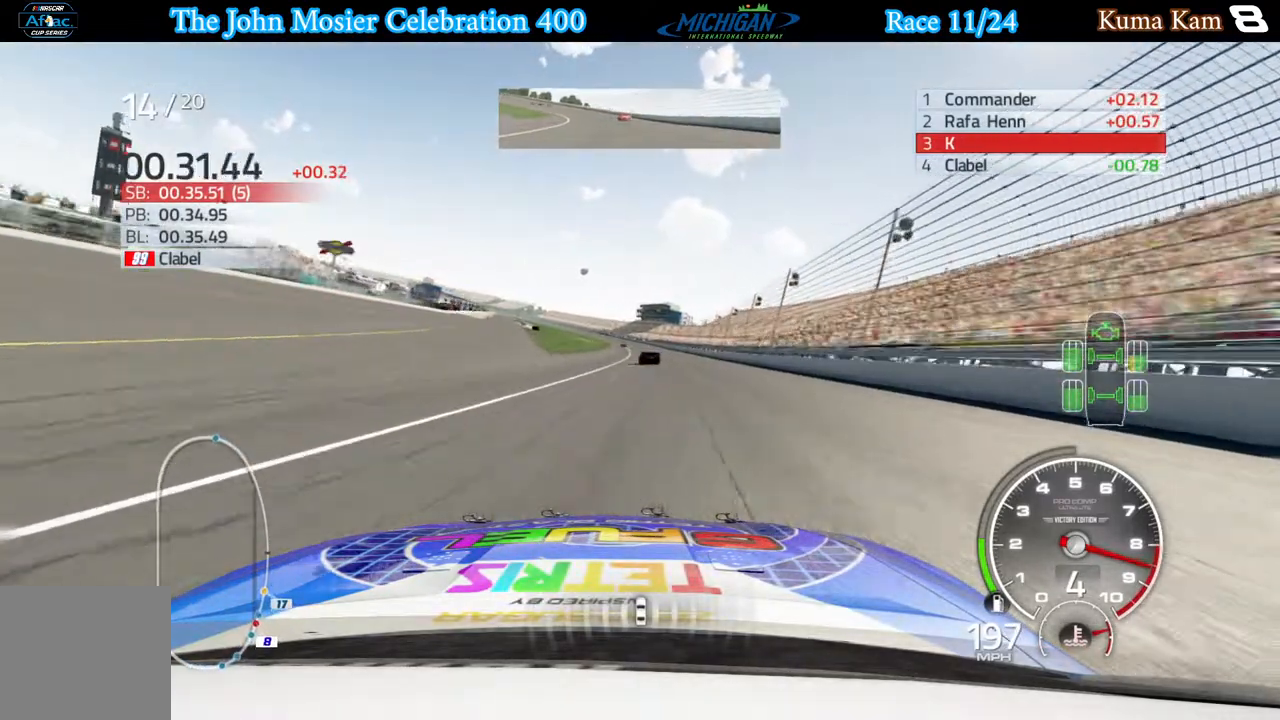
{"buttons": ["R2"], "left_stick": "center", "right_stick": "center", "events": [[167, "left_stick", "left"], [217, "left_stick", "center"]]}
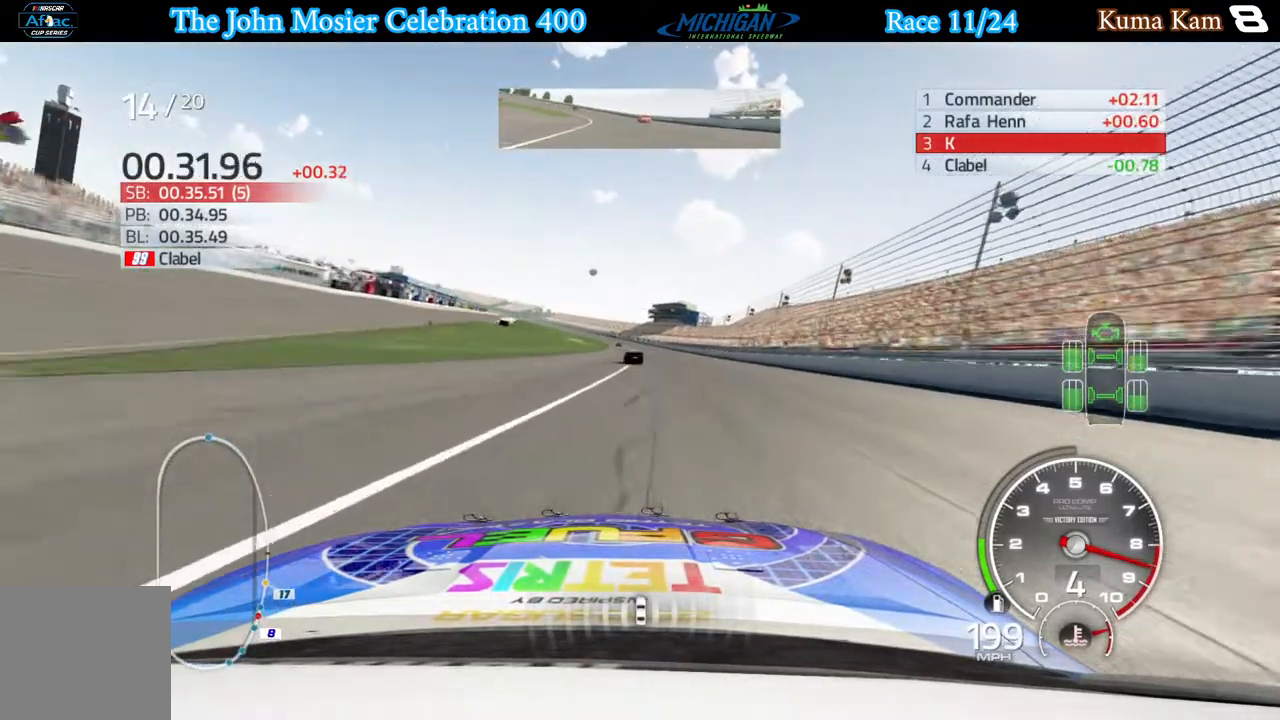
{"buttons": ["R2"], "left_stick": "center", "right_stick": "center", "events": [[117, "left_stick", "left"], [200, "left_stick", "center"], [383, "left_stick", "left"], [450, "left_stick", "center"]]}
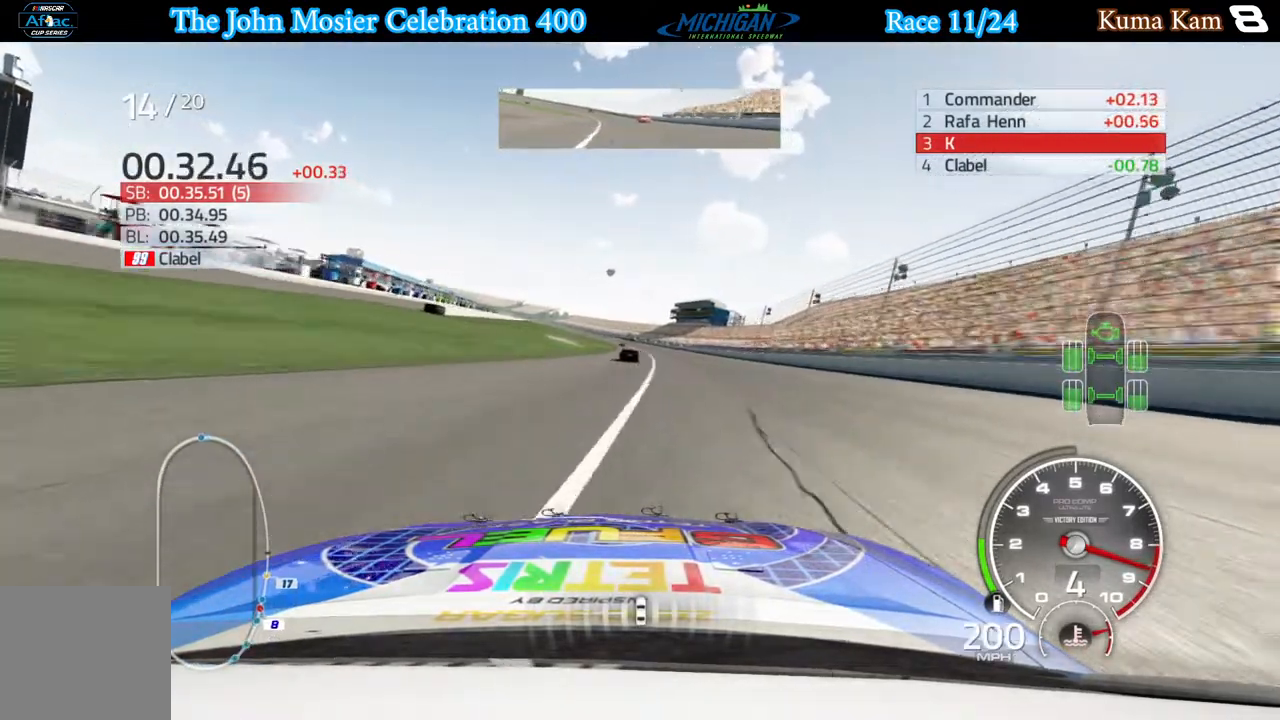
{"buttons": ["R2"], "left_stick": "center", "right_stick": "center", "events": []}
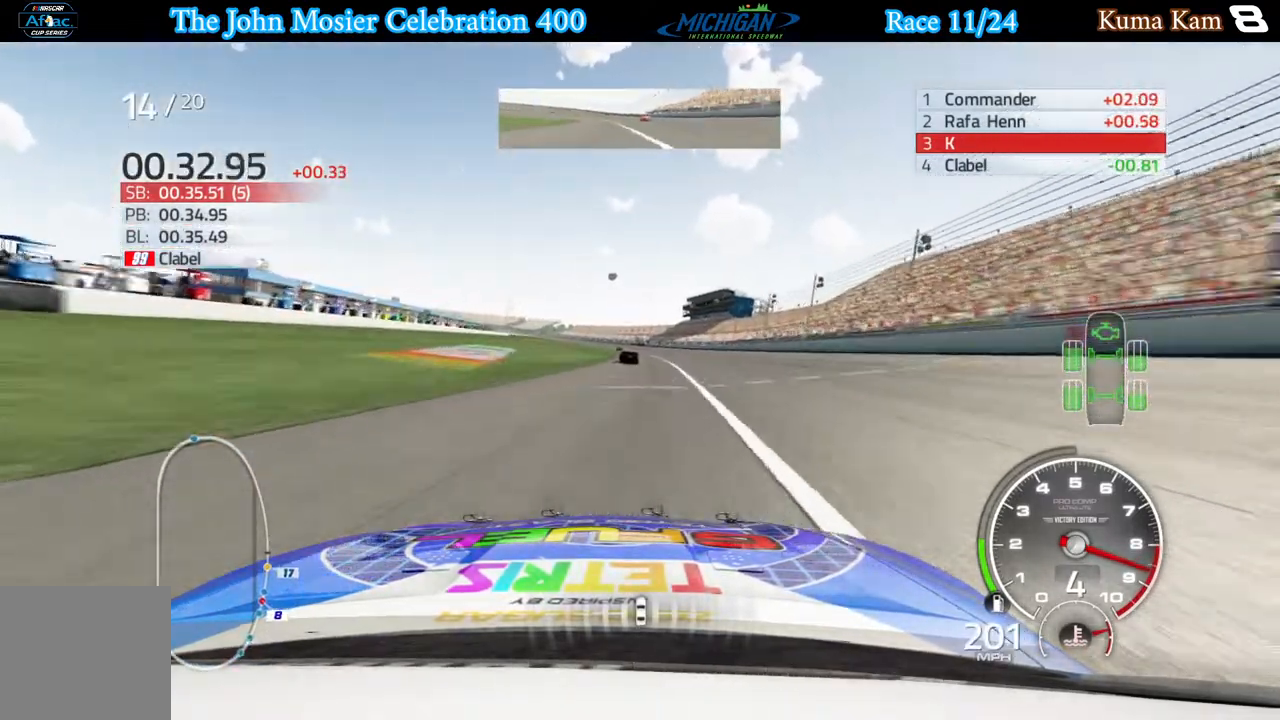
{"buttons": ["R2"], "left_stick": "center", "right_stick": "center", "events": []}
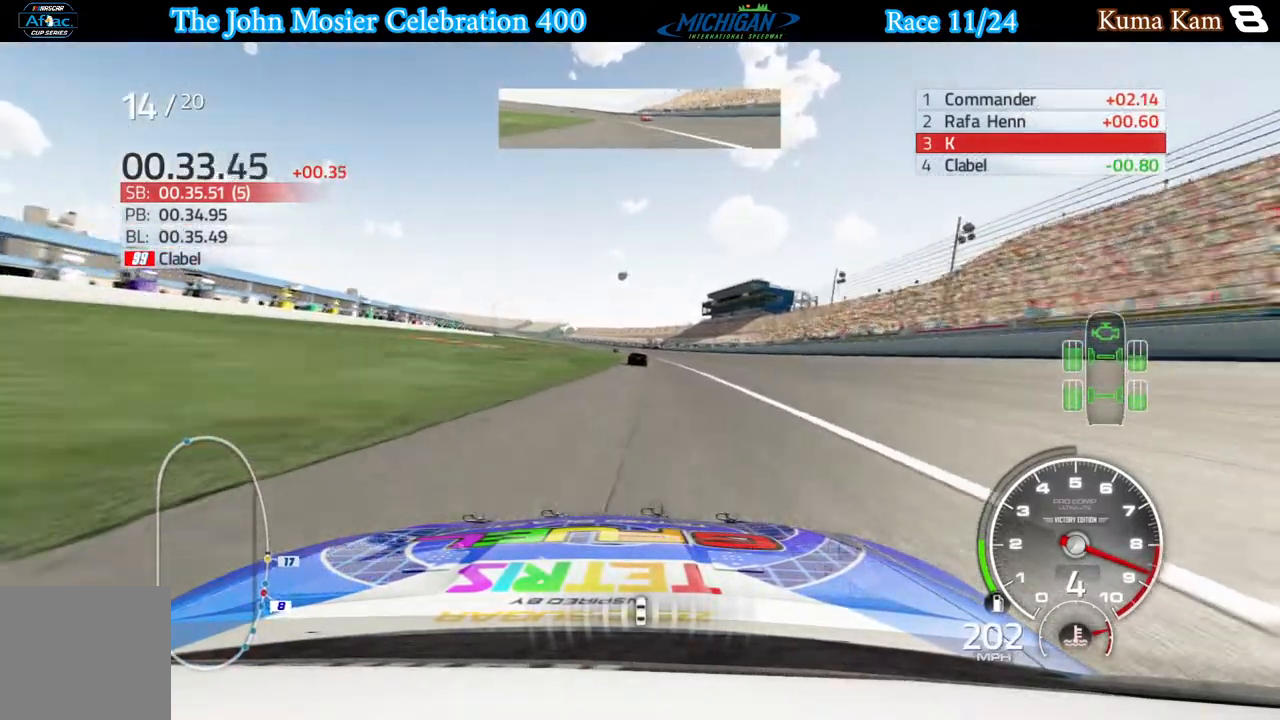
{"buttons": ["R2"], "left_stick": "center", "right_stick": "center", "events": [[117, "left_stick", "left"], [200, "left_stick", "center"]]}
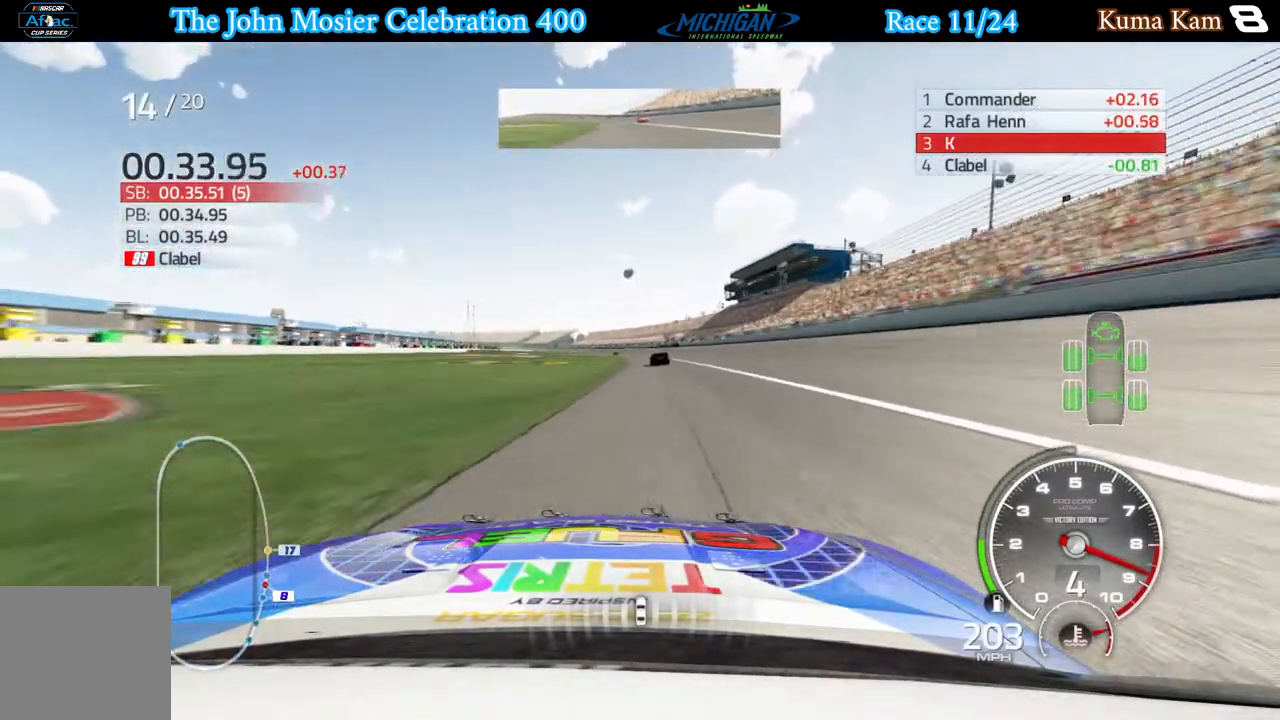
{"buttons": ["R2"], "left_stick": "center", "right_stick": "center", "events": [[133, "left_stick", "left"], [233, "left_stick", "center"]]}
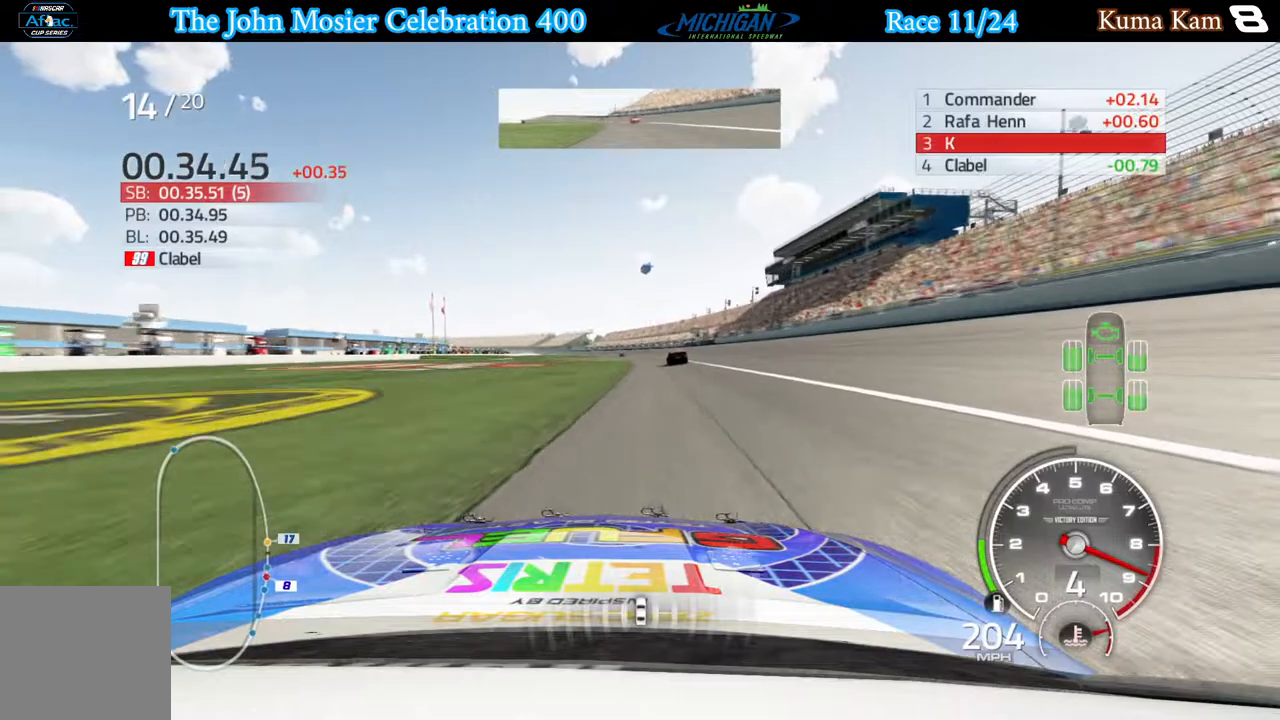
{"buttons": ["R2"], "left_stick": "center", "right_stick": "center", "events": []}
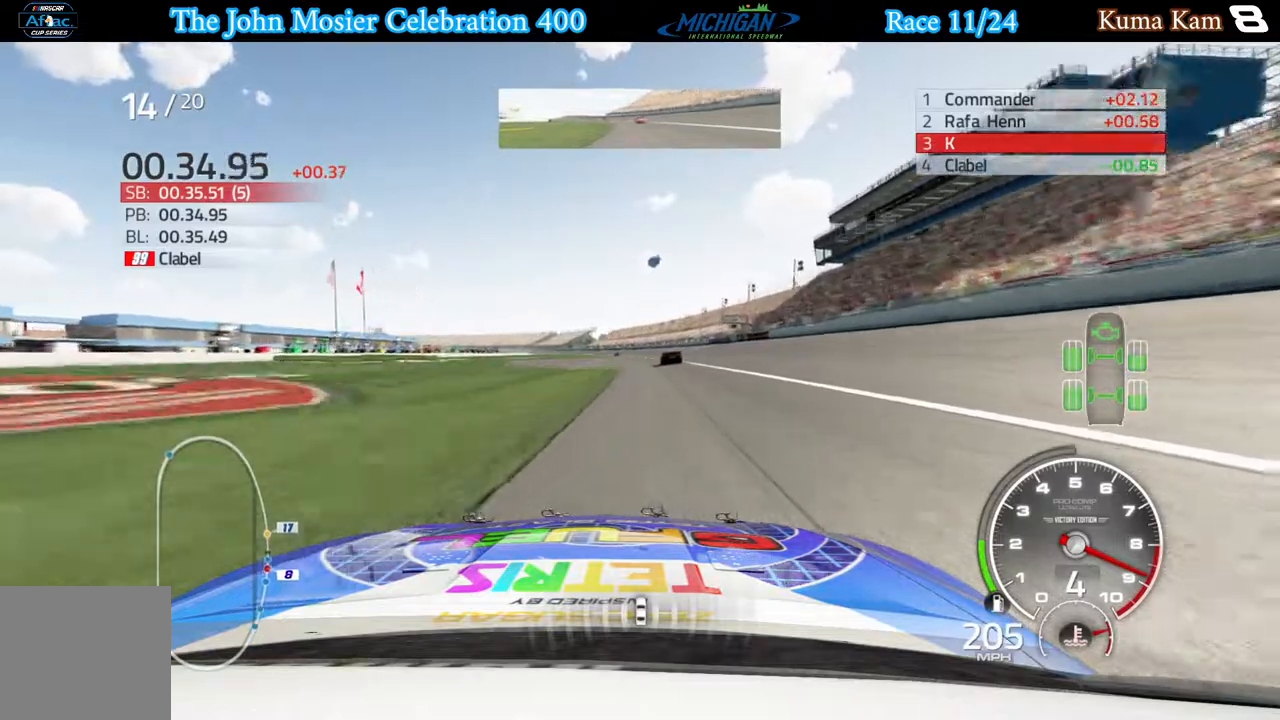
{"buttons": ["R2"], "left_stick": "left", "right_stick": "center", "events": [[167, "left_stick", "left"], [300, "left_stick", "center"], [417, "left_stick", "left"]]}
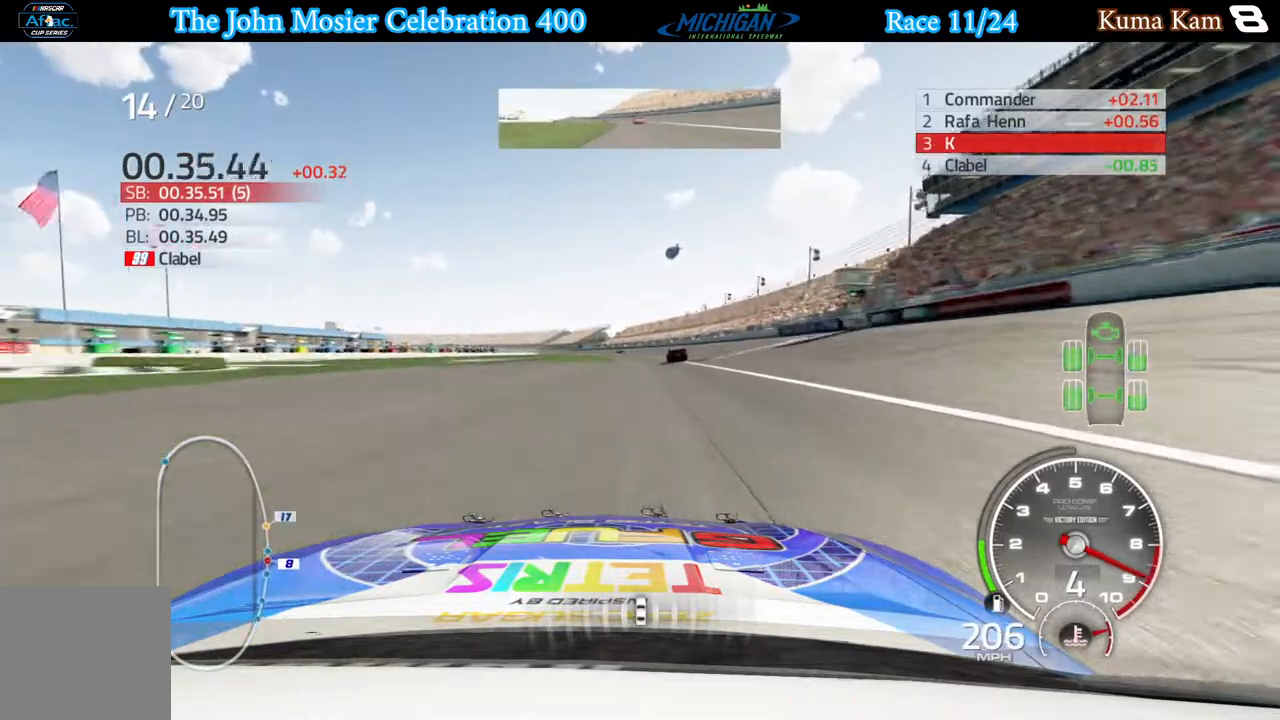
{"buttons": ["R2"], "left_stick": "center", "right_stick": "center", "events": [[17, "left_stick", "center"]]}
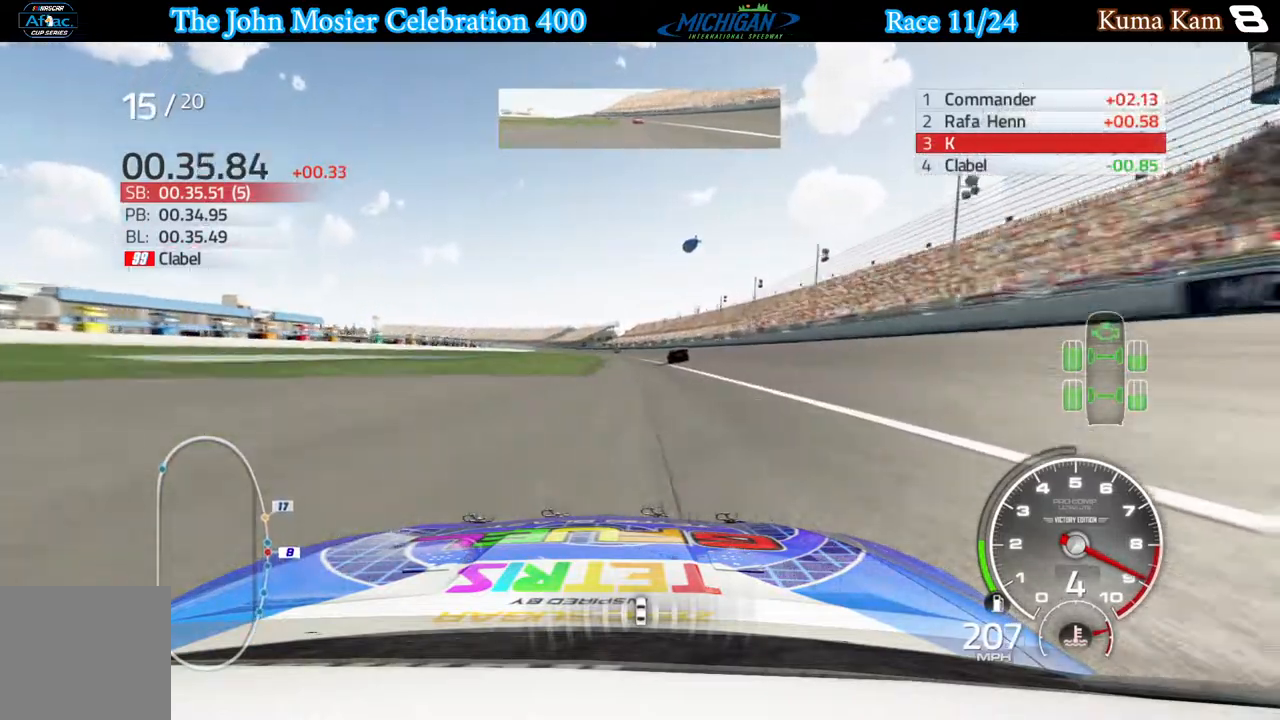
{"buttons": ["R2"], "left_stick": "center", "right_stick": "center", "events": []}
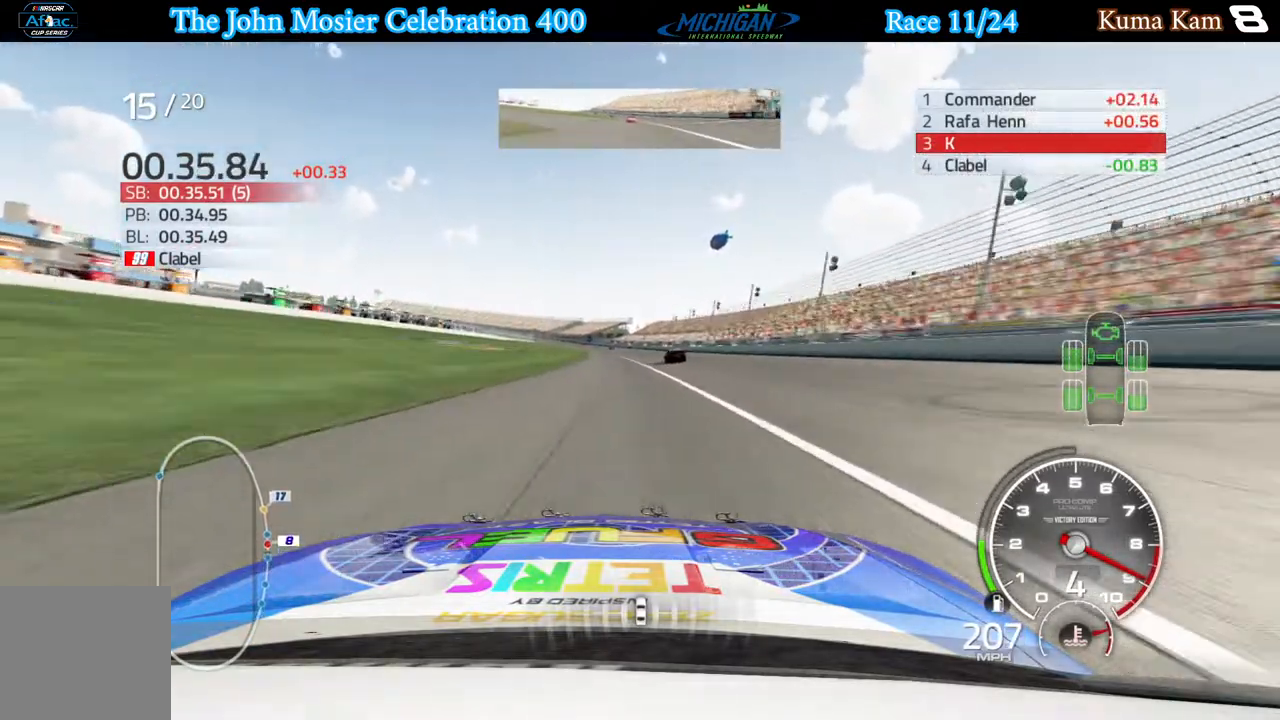
{"buttons": ["R2"], "left_stick": "center", "right_stick": "center", "events": [[200, "left_stick", "left"], [317, "left_stick", "center"]]}
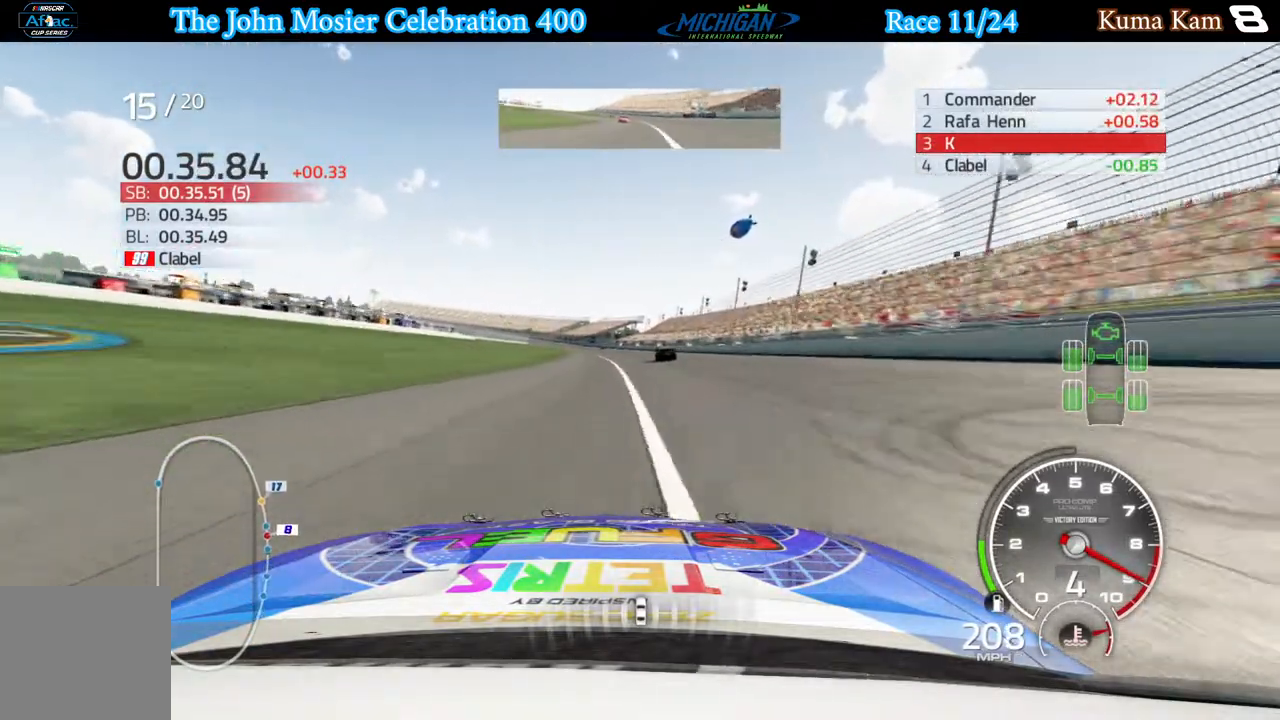
{"buttons": ["R2"], "left_stick": "left", "right_stick": "center", "events": [[500, "left_stick", "left"]]}
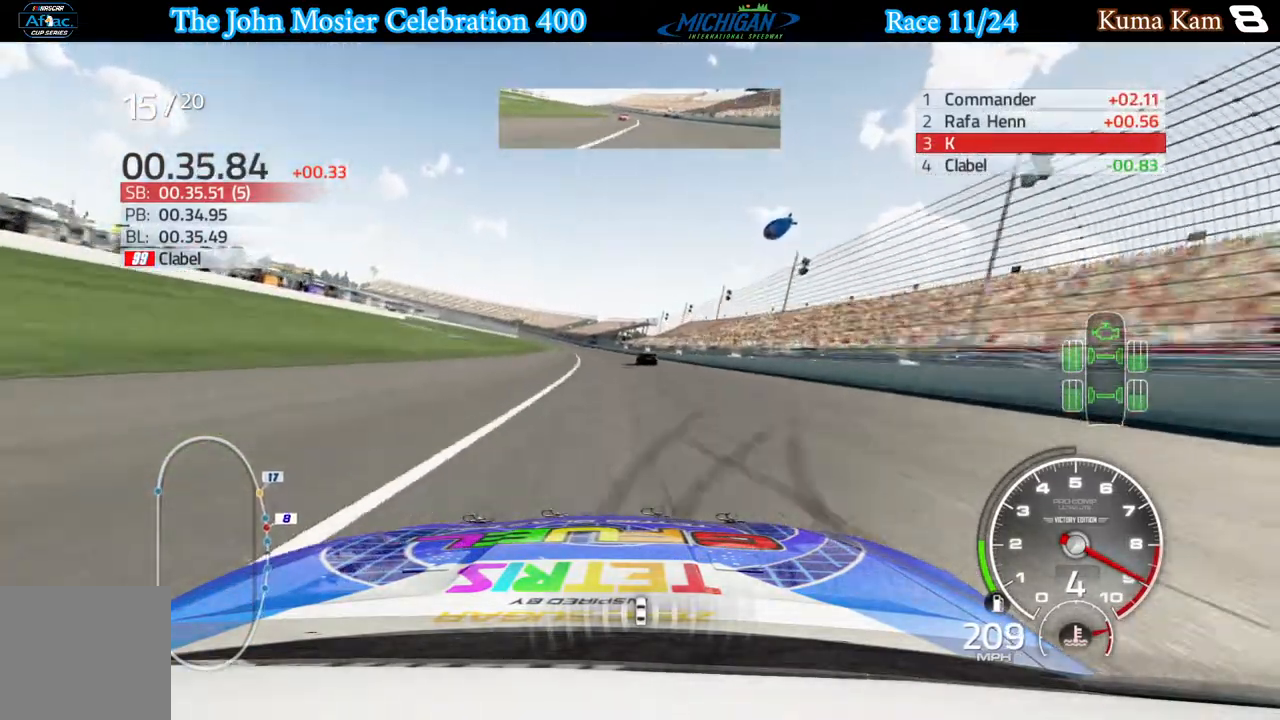
{"buttons": ["R2"], "left_stick": "left", "right_stick": "center", "events": [[67, "left_stick", "center"], [417, "left_stick", "left"]]}